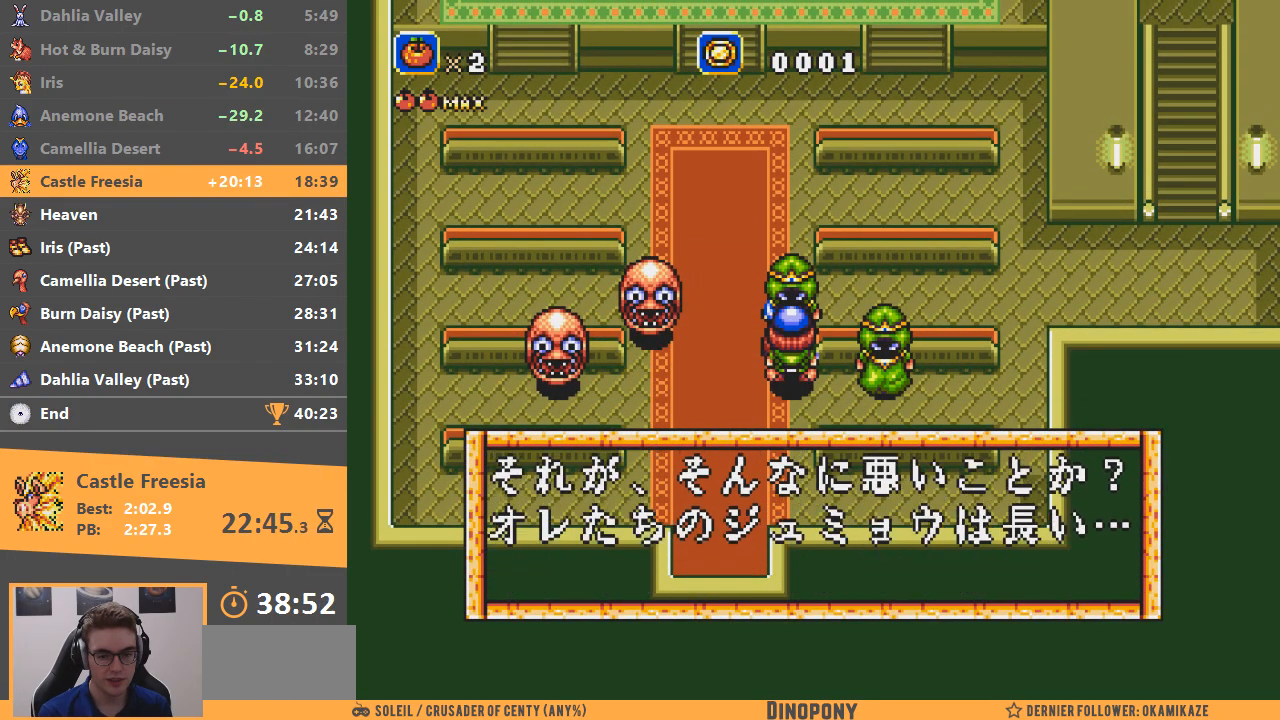
Gameplay with a controller; each line is a JSON object with the inputs held at the frame after it. "events" lists button and stick changes between this image and that frame as [ms after this image, input, new state], when the widget could be followed in between. Not read: DPAD_DOWN DPAD_LEFT DPAD_RIGHT DPAD_UP L3 R3.
{"buttons": ["A", "B"], "events": [[66, "A", "down"], [66, "B", "down"], [133, "A", "up"], [133, "B", "up"], [183, "B", "down"], [200, "A", "down"], [267, "A", "up"], [267, "B", "up"], [333, "A", "down"], [333, "B", "down"], [383, "A", "up"], [400, "B", "up"], [467, "A", "down"], [467, "B", "down"]]}
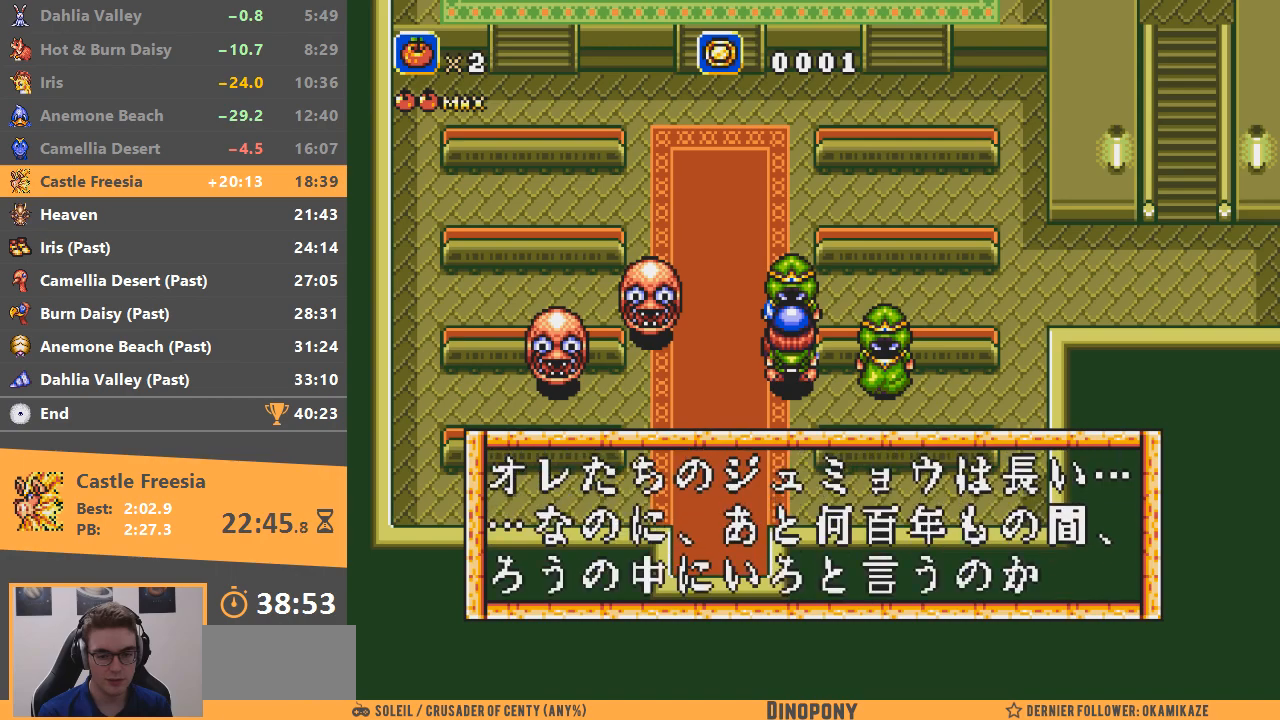
{"buttons": [], "events": [[34, "A", "up"], [34, "B", "up"], [100, "A", "down"], [100, "B", "down"], [167, "B", "up"], [184, "A", "up"], [250, "A", "down"], [250, "B", "down"], [300, "A", "up"], [300, "B", "up"]]}
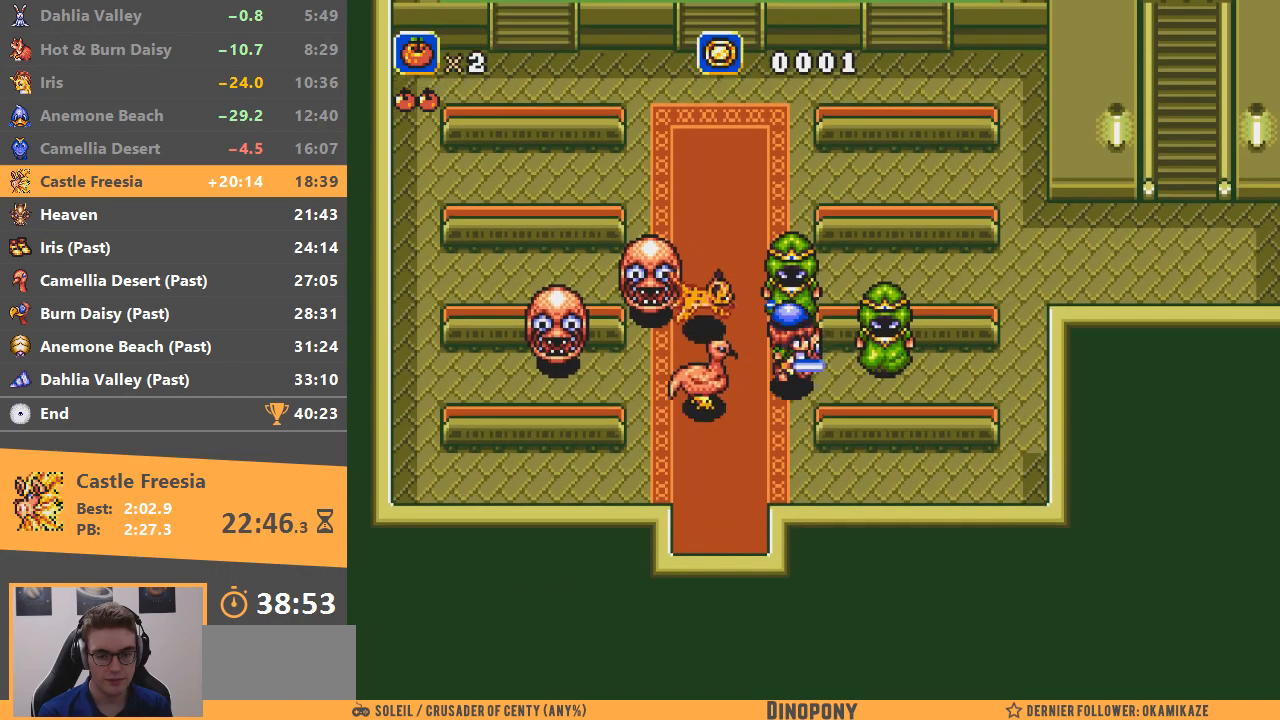
{"buttons": ["B"], "events": [[267, "A", "down"], [367, "A", "up"], [433, "A", "down"], [450, "B", "down"], [500, "A", "up"]]}
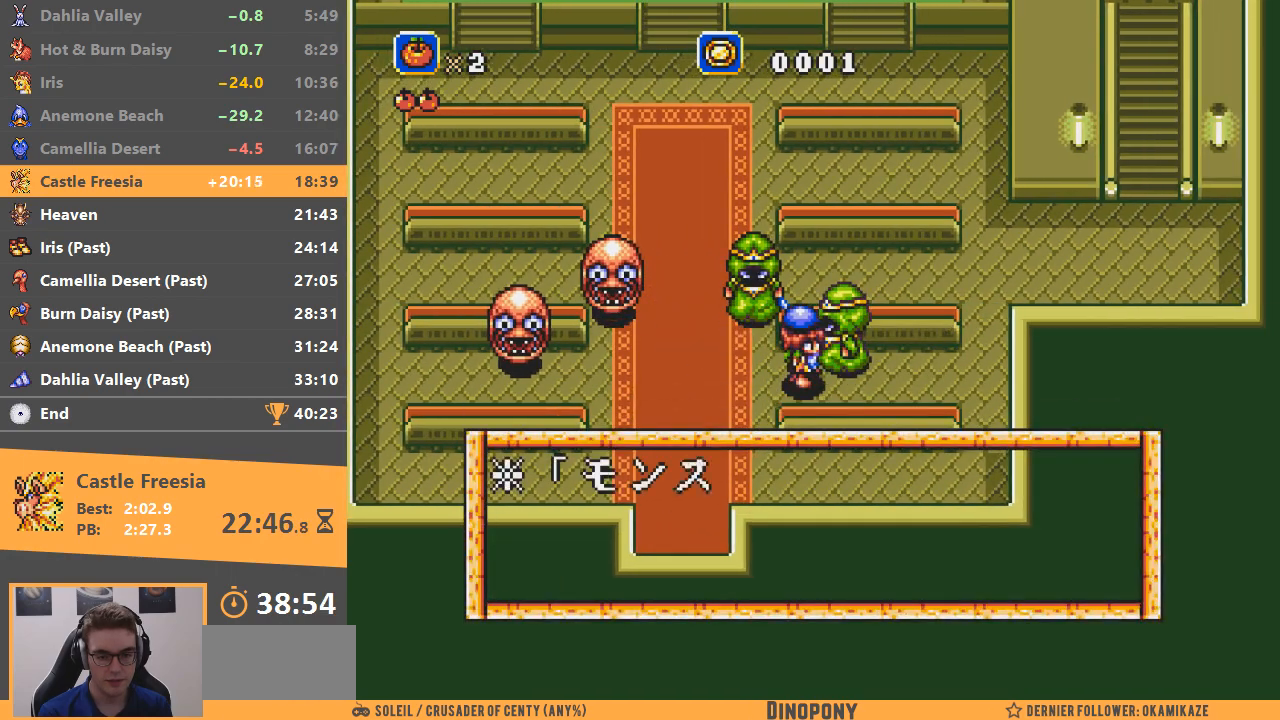
{"buttons": [], "events": [[34, "B", "up"], [100, "A", "down"], [100, "B", "down"], [167, "A", "up"], [167, "B", "up"], [234, "A", "down"], [234, "B", "down"], [317, "A", "up"], [317, "B", "up"], [367, "B", "down"], [384, "A", "down"], [451, "A", "up"], [484, "B", "up"]]}
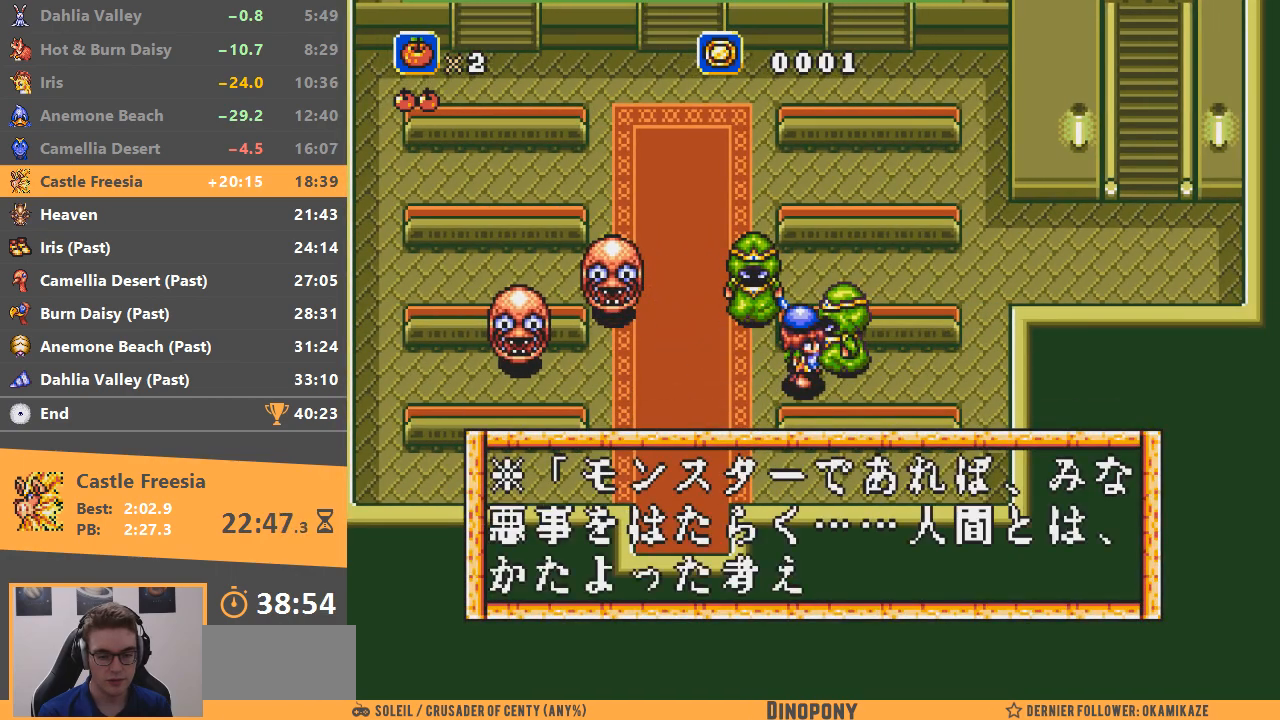
{"buttons": ["A", "B"], "events": [[33, "A", "down"], [33, "B", "down"], [83, "A", "up"], [100, "B", "up"], [150, "B", "down"], [166, "A", "down"], [250, "A", "up"], [250, "B", "up"], [300, "A", "down"], [300, "B", "down"], [350, "A", "up"], [367, "B", "up"], [450, "A", "down"], [450, "B", "down"]]}
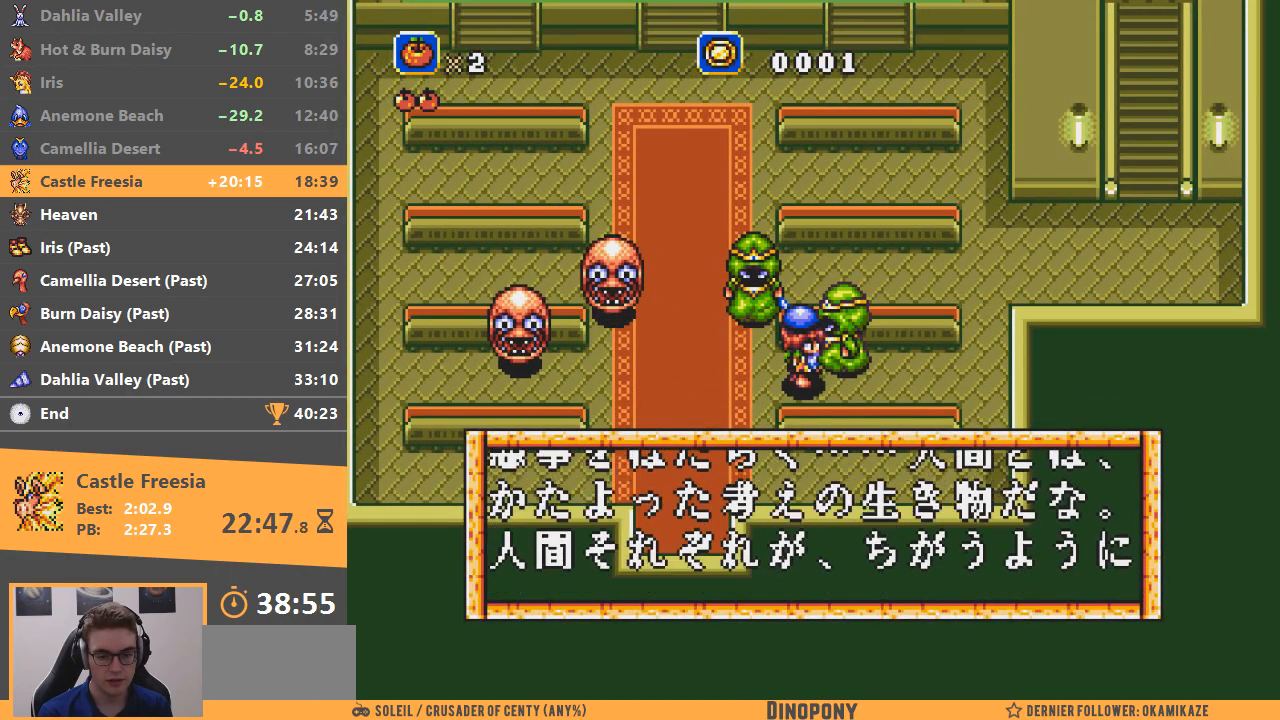
{"buttons": [], "events": [[17, "A", "up"], [17, "B", "up"], [100, "A", "down"], [100, "B", "down"], [167, "A", "up"], [167, "B", "up"], [250, "B", "down"], [267, "A", "down"], [317, "A", "up"], [317, "B", "up"], [367, "A", "down"], [367, "B", "down"], [451, "A", "up"], [467, "B", "up"]]}
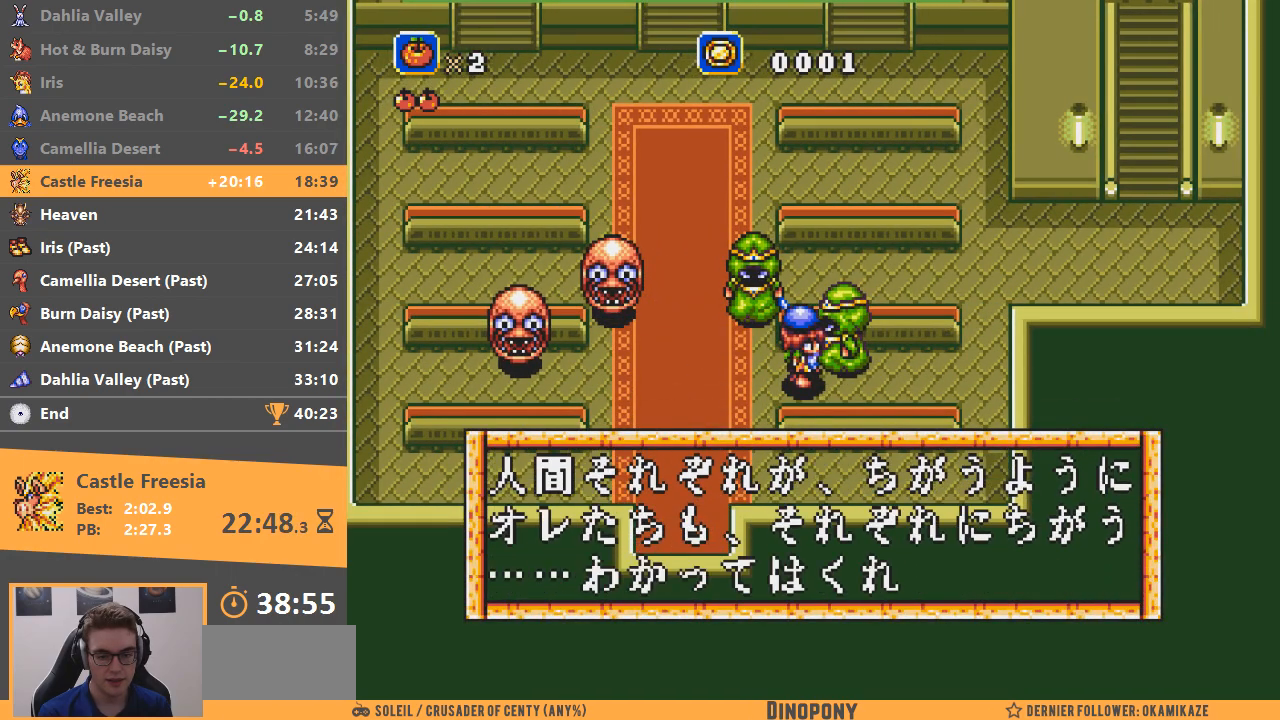
{"buttons": [], "events": [[16, "A", "down"], [16, "B", "down"], [116, "A", "up"], [116, "B", "up"], [166, "A", "down"], [166, "B", "down"], [250, "A", "up"], [250, "B", "up"]]}
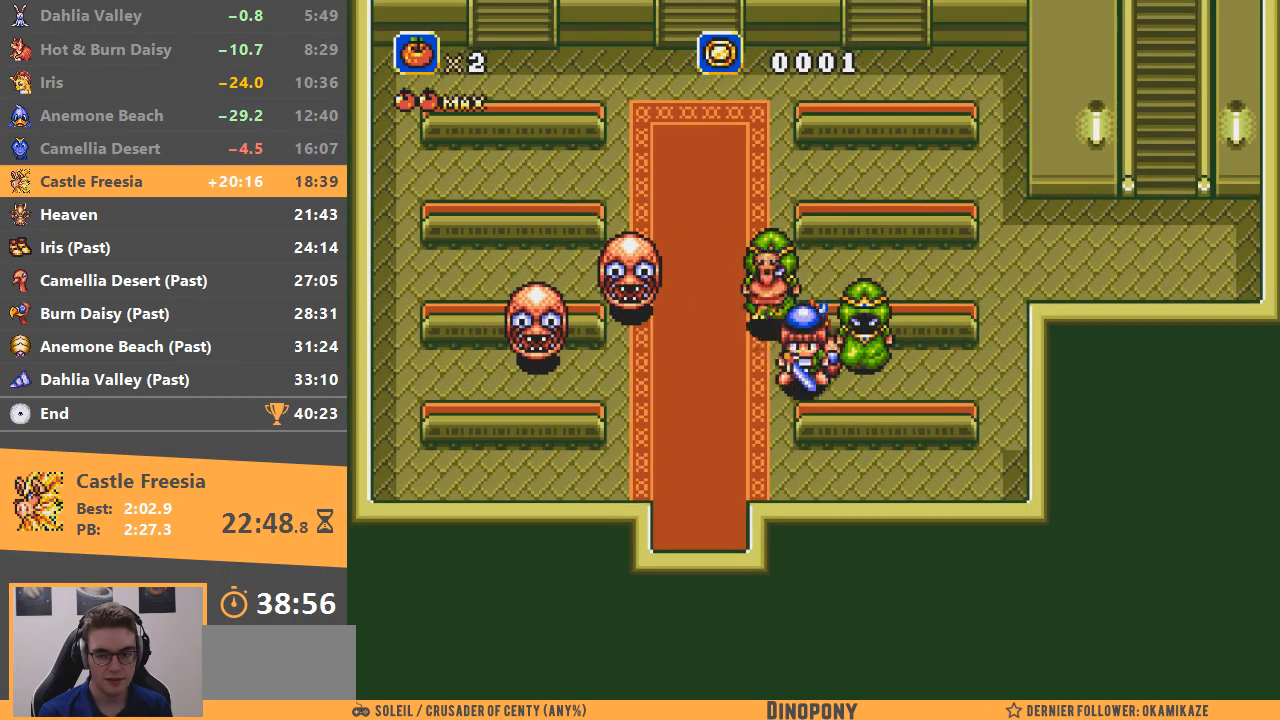
{"buttons": [], "events": []}
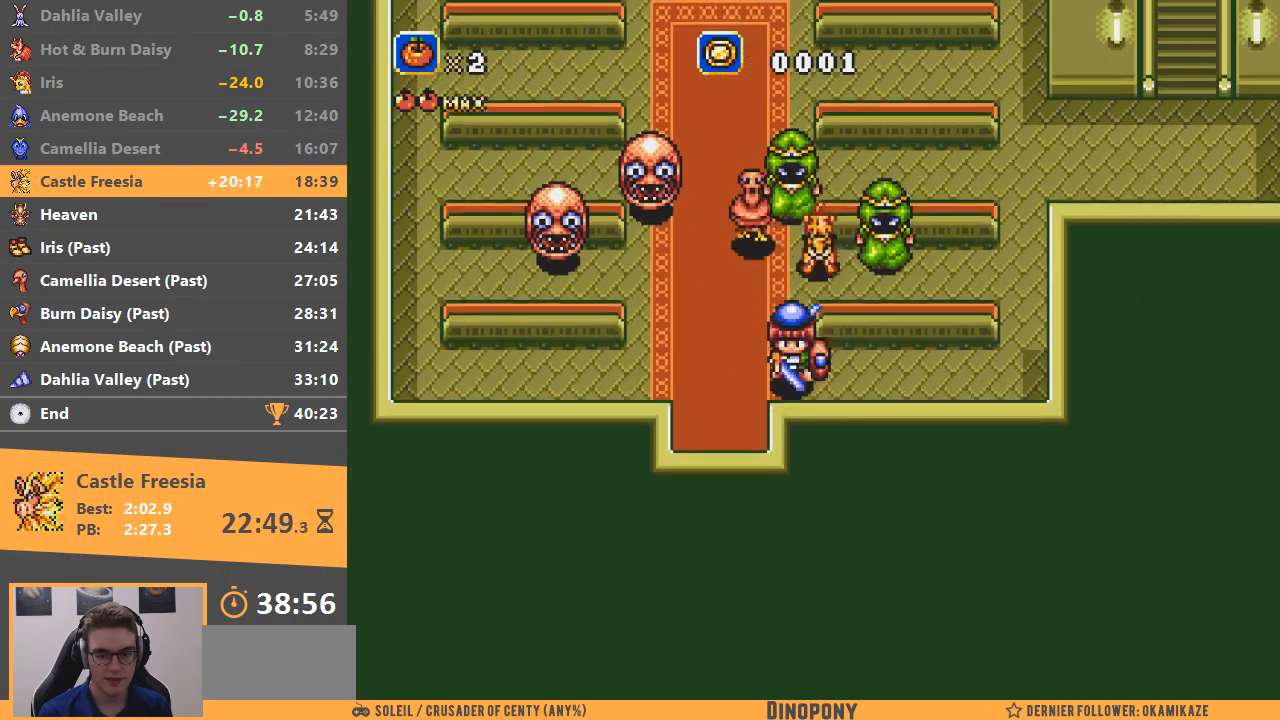
{"buttons": [], "events": []}
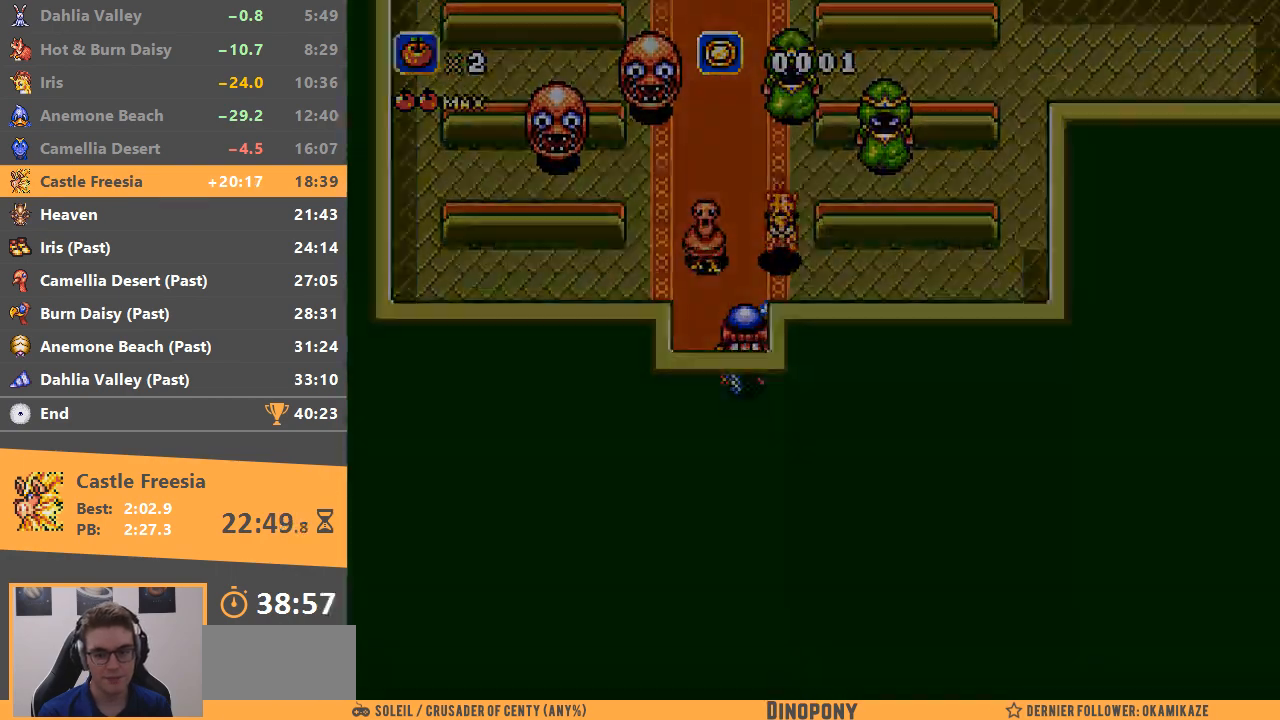
{"buttons": [], "events": [[217, "B", "down"], [317, "B", "up"], [384, "B", "down"], [484, "B", "up"]]}
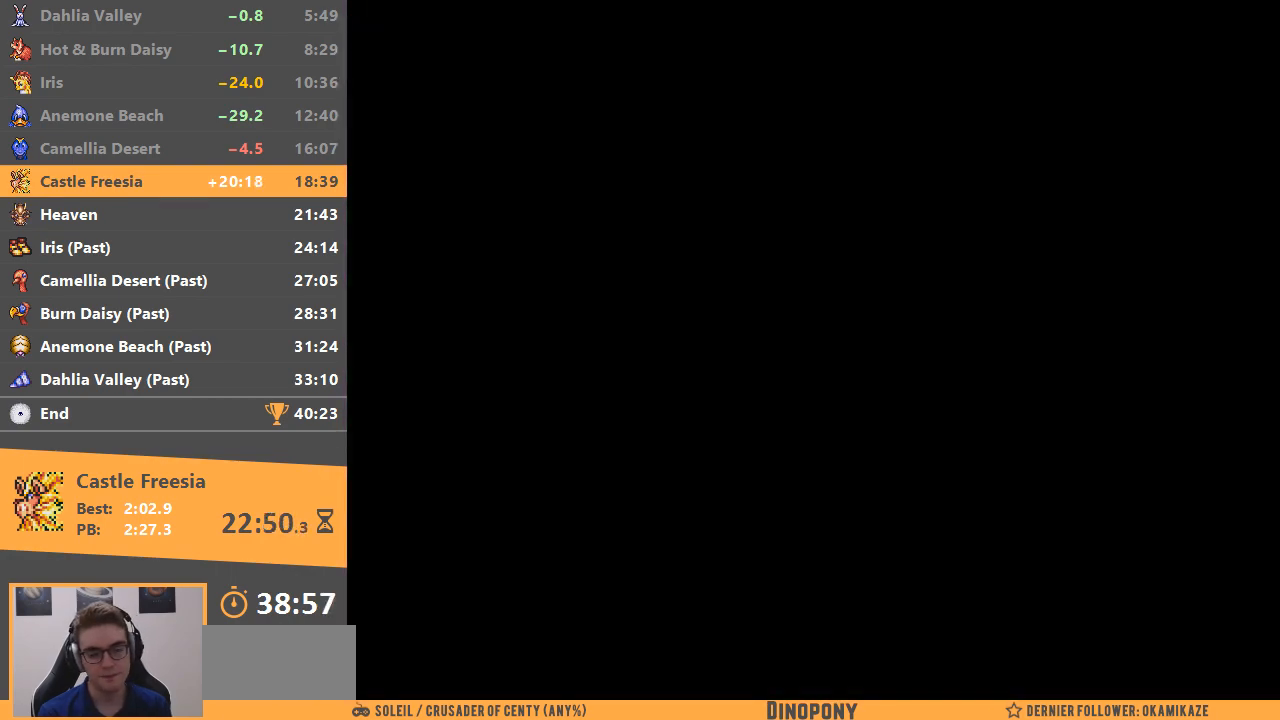
{"buttons": [], "events": []}
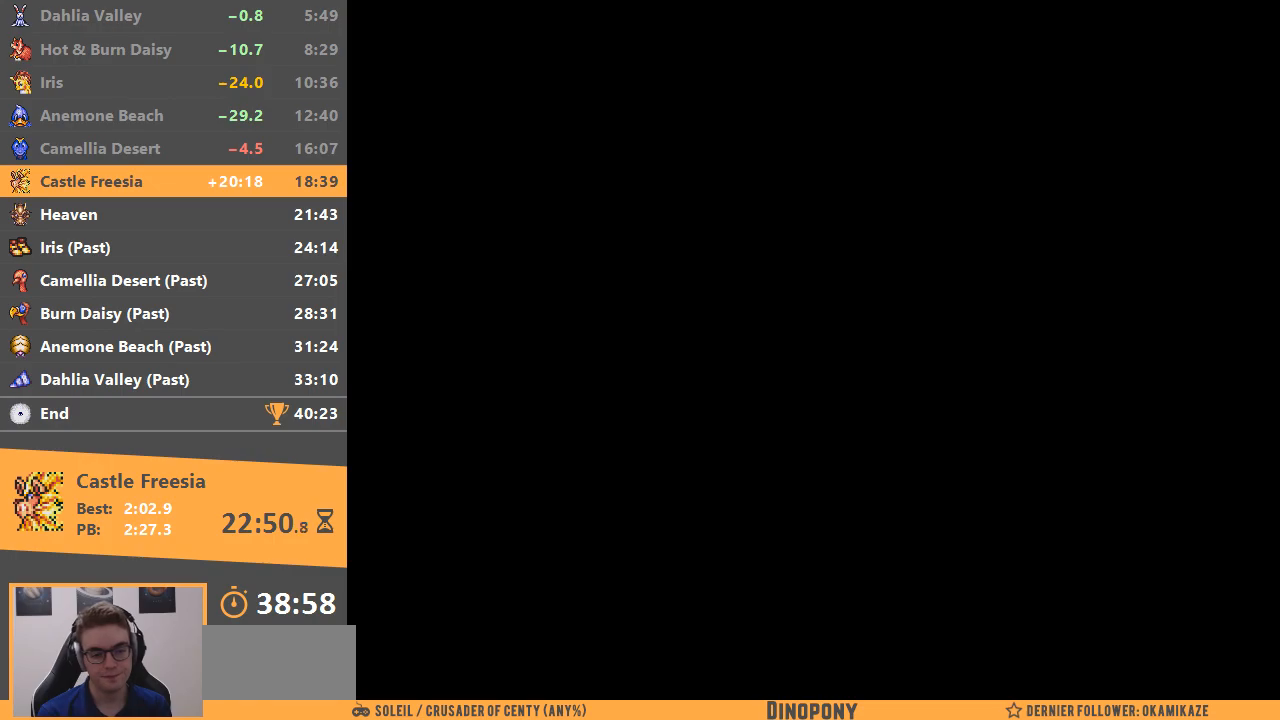
{"buttons": [], "events": []}
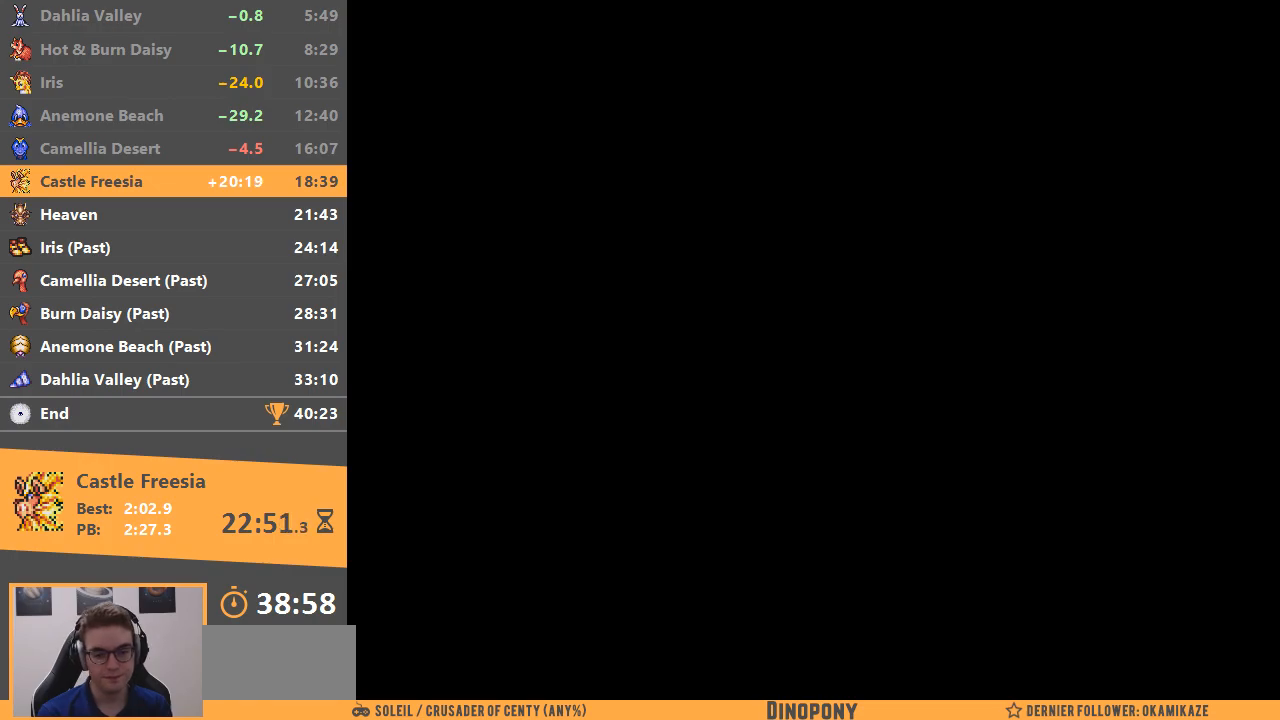
{"buttons": ["B"], "events": [[350, "B", "down"]]}
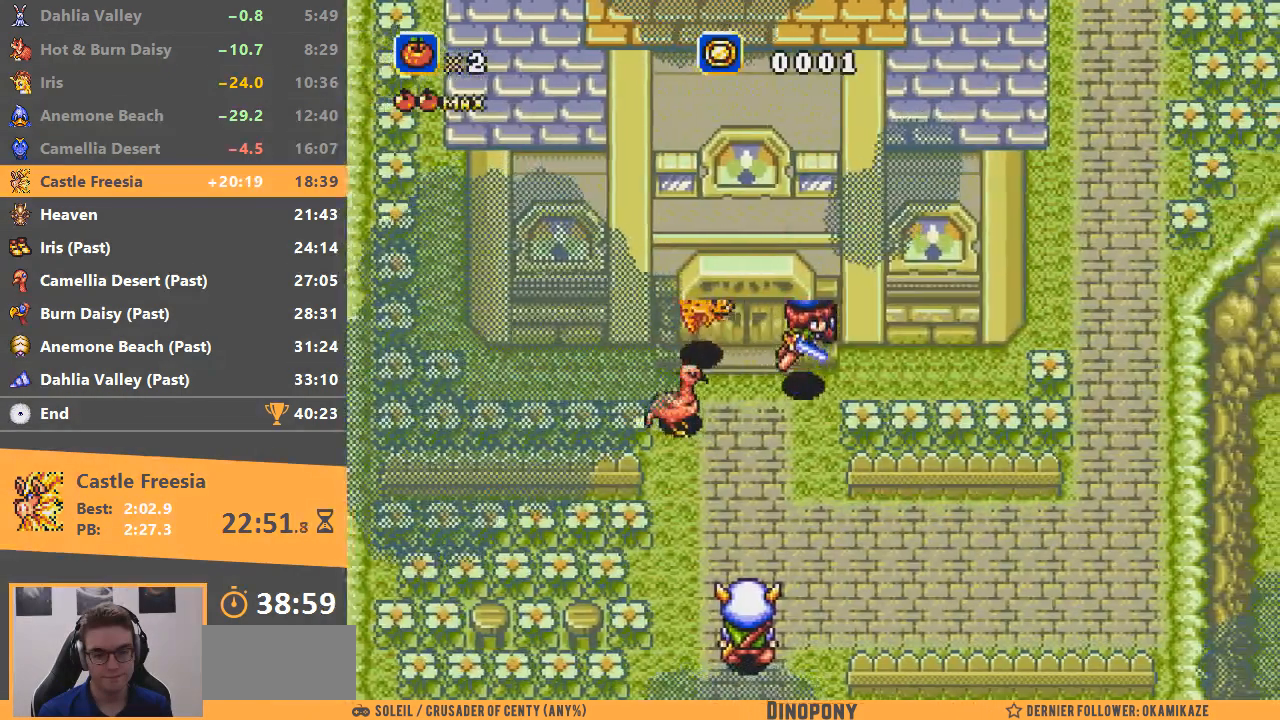
{"buttons": ["B"], "events": [[401, "B", "up"], [501, "B", "down"]]}
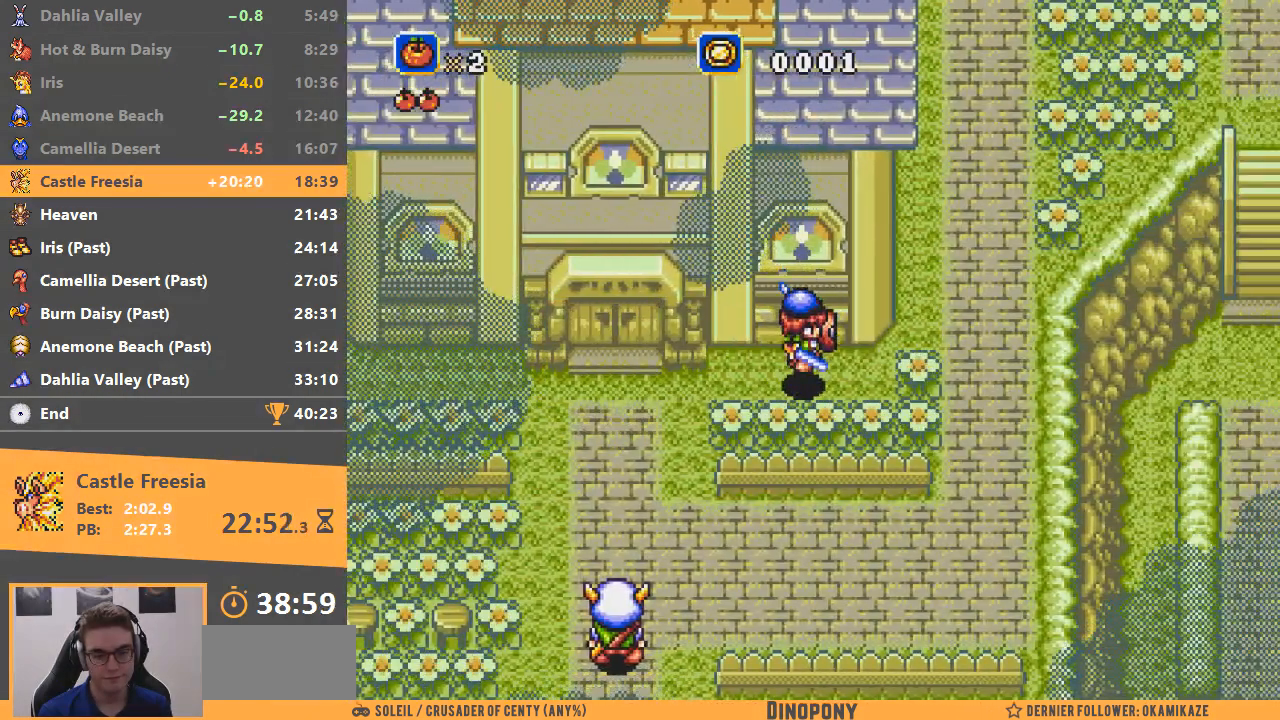
{"buttons": ["B"], "events": [[133, "B", "up"], [217, "B", "down"], [317, "B", "up"], [350, "B", "down"], [400, "A", "down"], [450, "A", "up"], [483, "B", "up"], [500, "B", "down"]]}
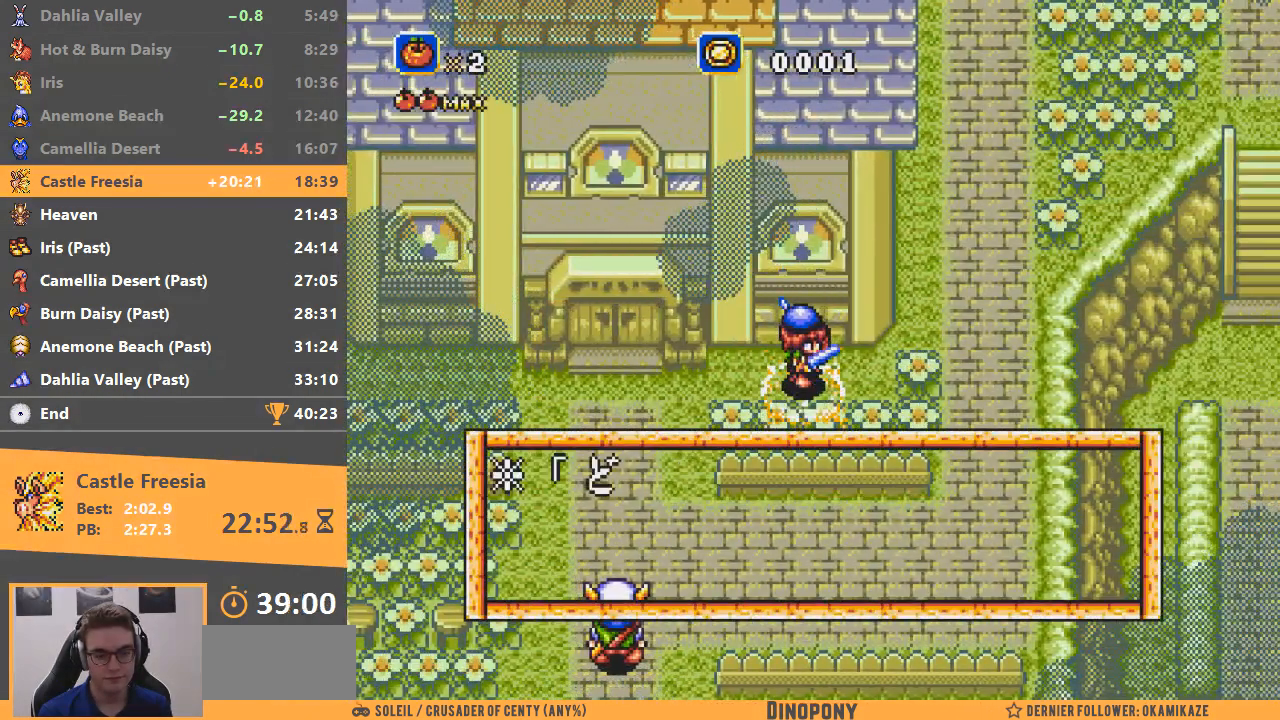
{"buttons": [], "events": [[17, "A", "down"], [100, "A", "up"], [117, "B", "up"], [167, "B", "down"], [184, "A", "down"], [217, "A", "up"], [234, "B", "up"], [317, "A", "down"], [317, "B", "down"], [367, "A", "up"], [384, "B", "up"], [434, "A", "down"], [434, "B", "down"], [484, "A", "up"], [484, "B", "up"]]}
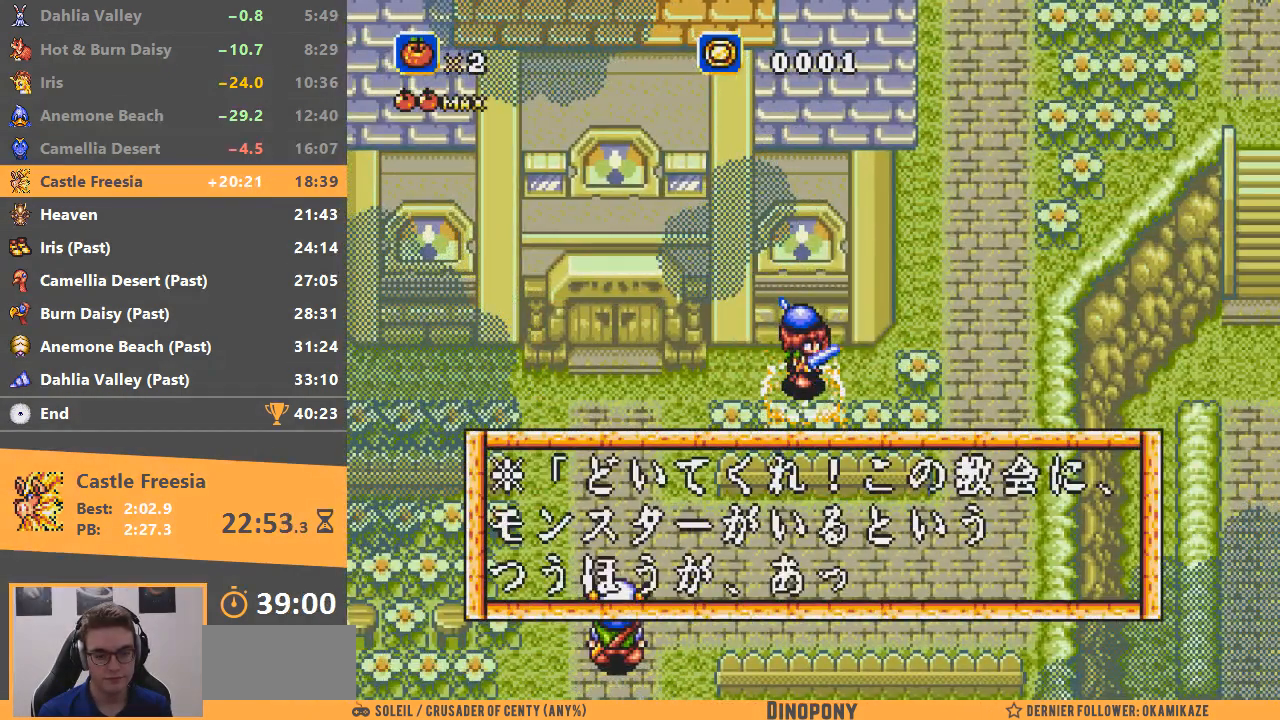
{"buttons": ["A", "B"], "events": [[50, "A", "down"], [50, "B", "down"], [133, "A", "up"], [133, "B", "up"], [183, "A", "down"], [183, "B", "down"], [250, "A", "up"], [283, "B", "up"], [333, "A", "down"], [333, "B", "down"], [400, "A", "up"], [400, "B", "up"], [483, "A", "down"], [483, "B", "down"]]}
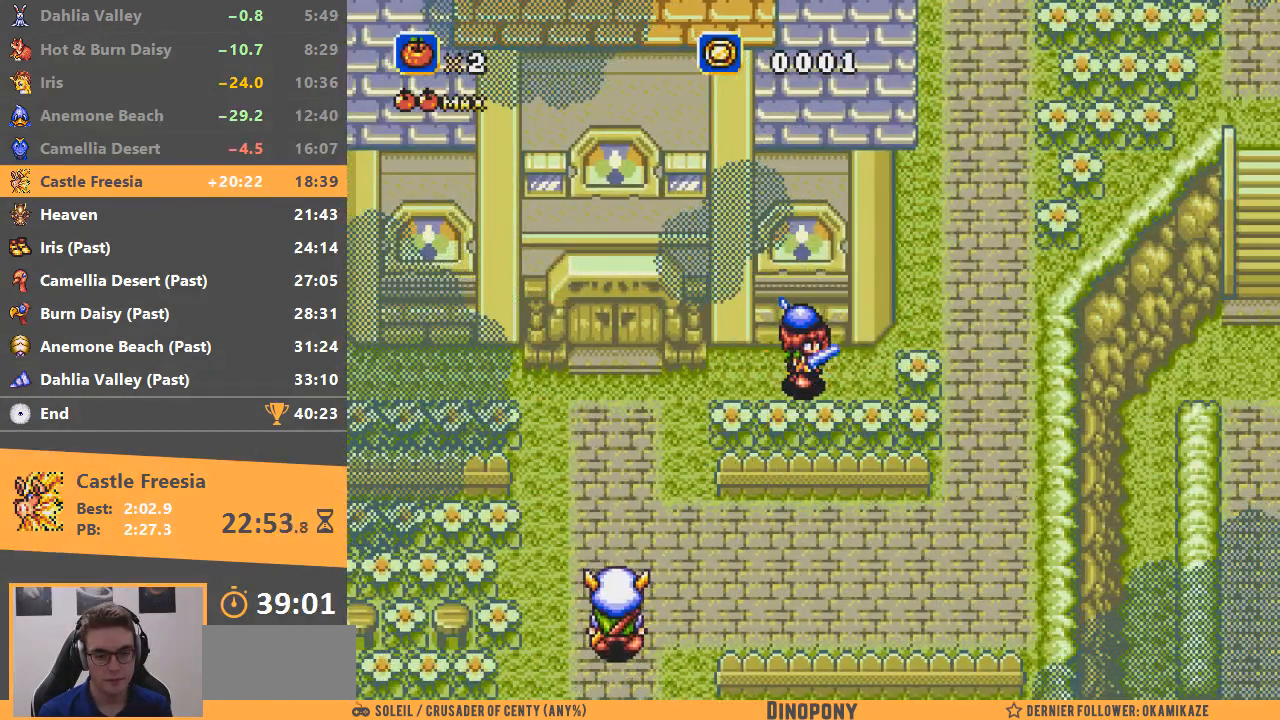
{"buttons": [], "events": [[50, "A", "up"], [50, "B", "up"], [167, "A", "down"], [167, "B", "down"], [234, "A", "up"], [267, "B", "up"]]}
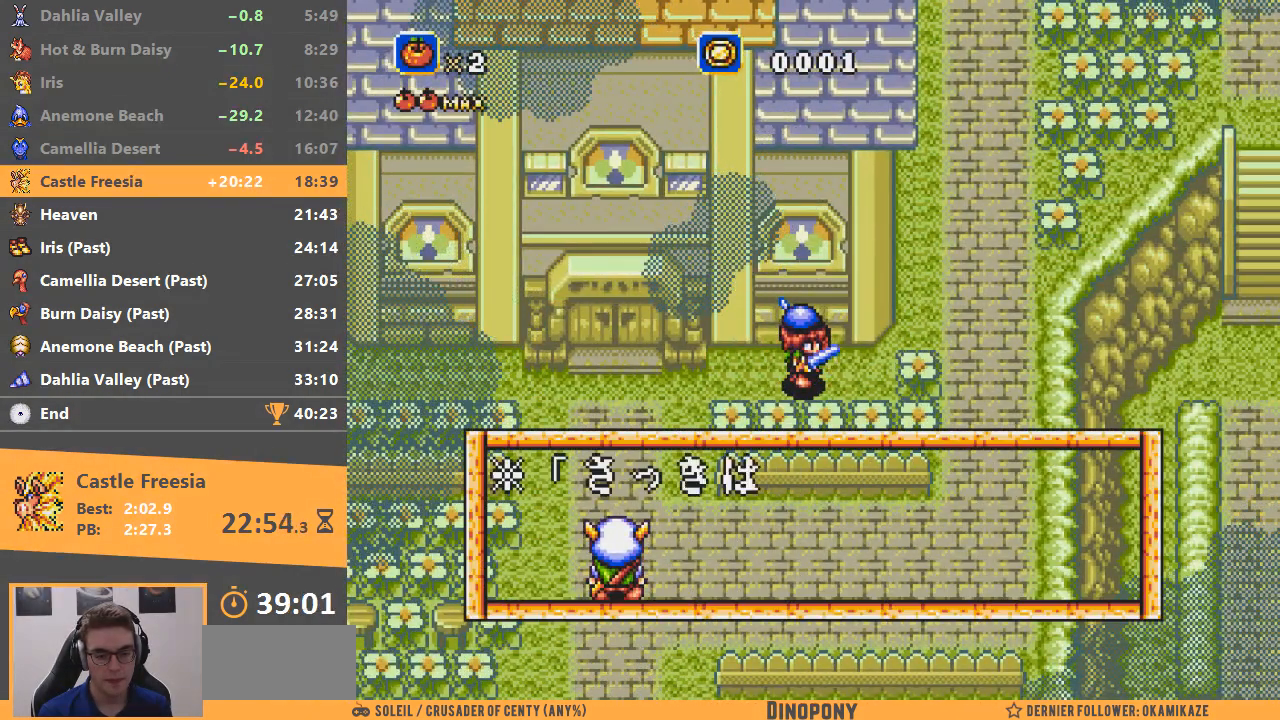
{"buttons": [], "events": [[100, "B", "down"], [116, "A", "down"], [200, "A", "up"], [217, "B", "up"], [300, "A", "down"], [300, "B", "down"], [350, "A", "up"], [350, "B", "up"], [417, "A", "down"], [417, "B", "down"], [500, "A", "up"], [500, "B", "up"]]}
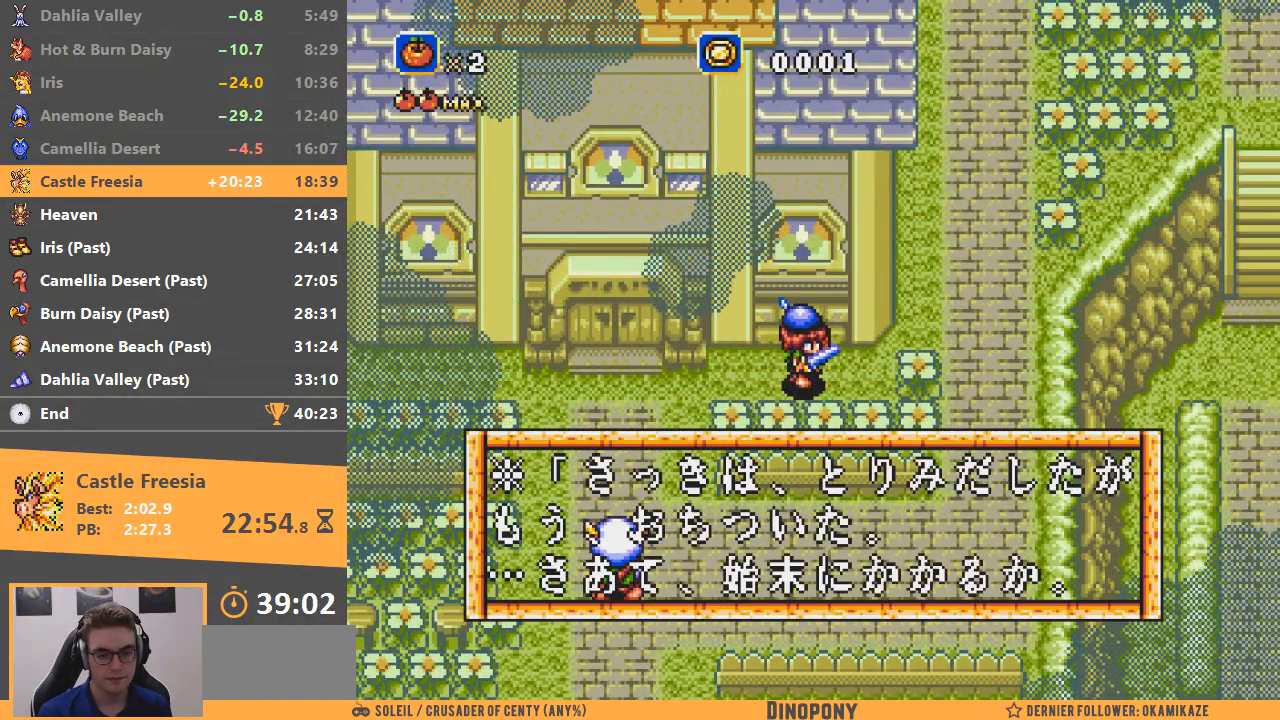
{"buttons": [], "events": [[67, "A", "down"], [67, "B", "down"], [134, "A", "up"], [167, "B", "up"], [200, "A", "down"], [200, "B", "down"], [284, "A", "up"], [284, "B", "up"], [350, "A", "down"], [350, "B", "down"], [434, "A", "up"], [434, "B", "up"]]}
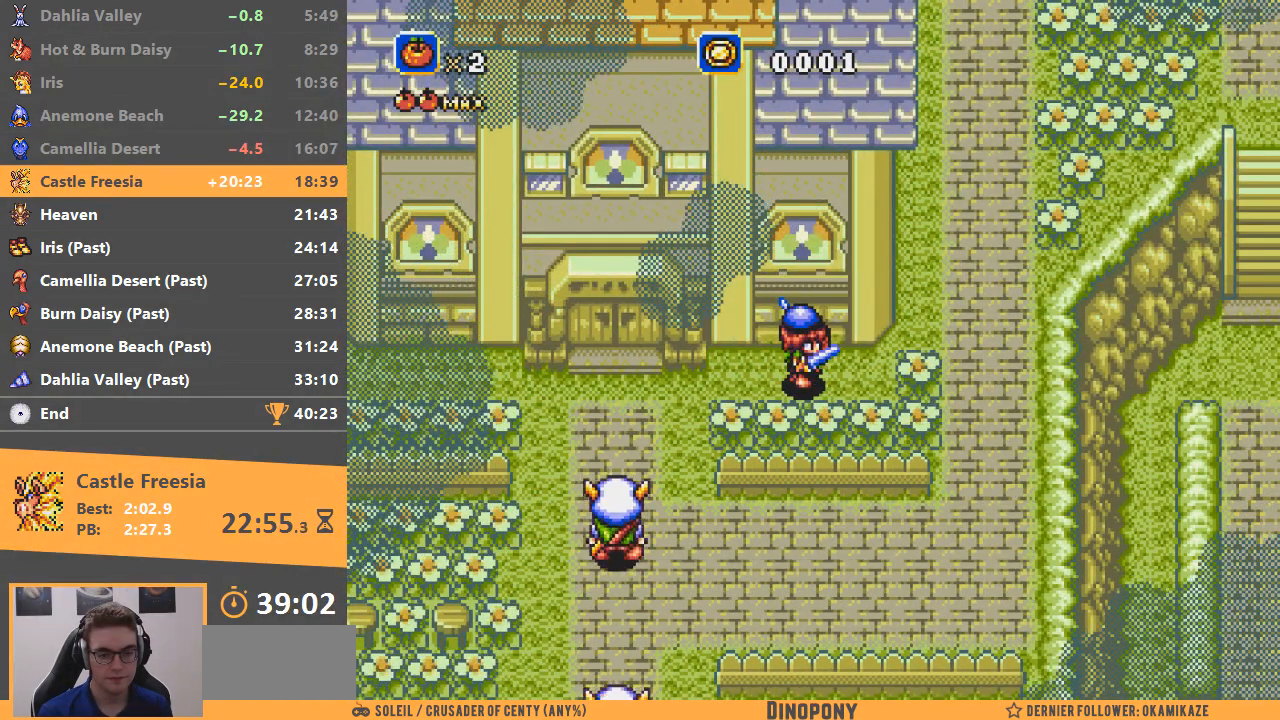
{"buttons": [], "events": []}
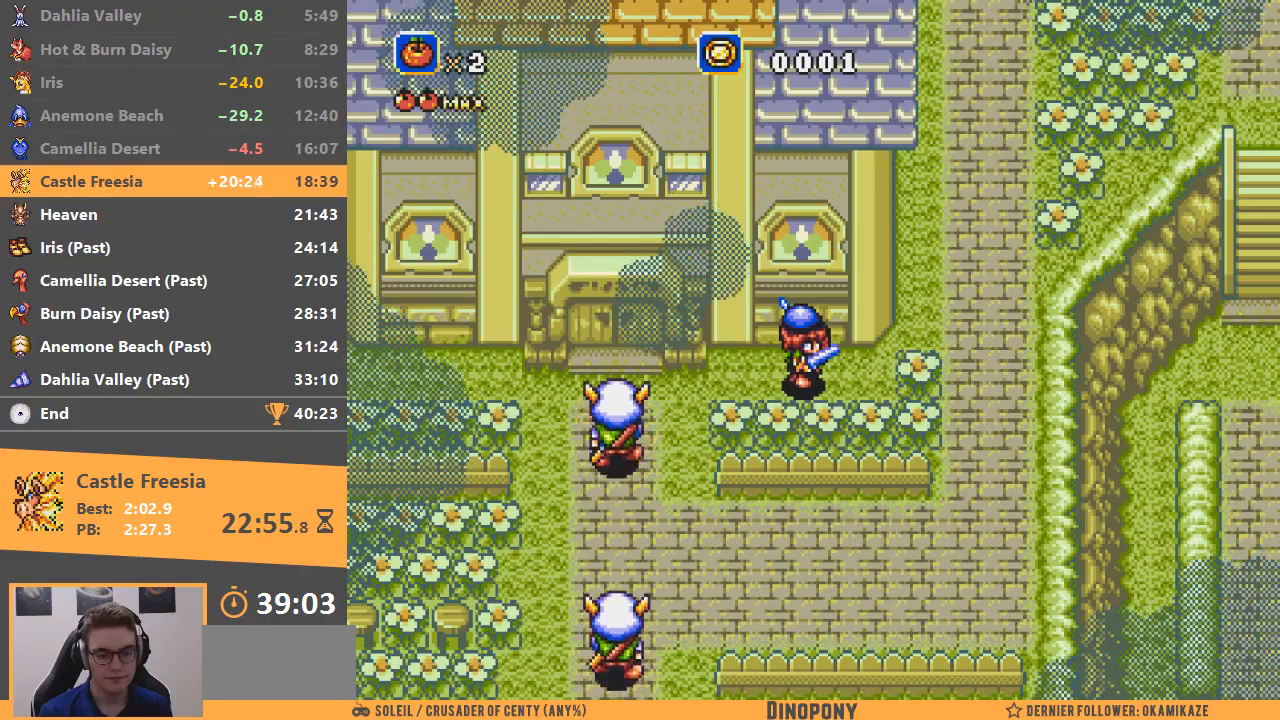
{"buttons": [], "events": []}
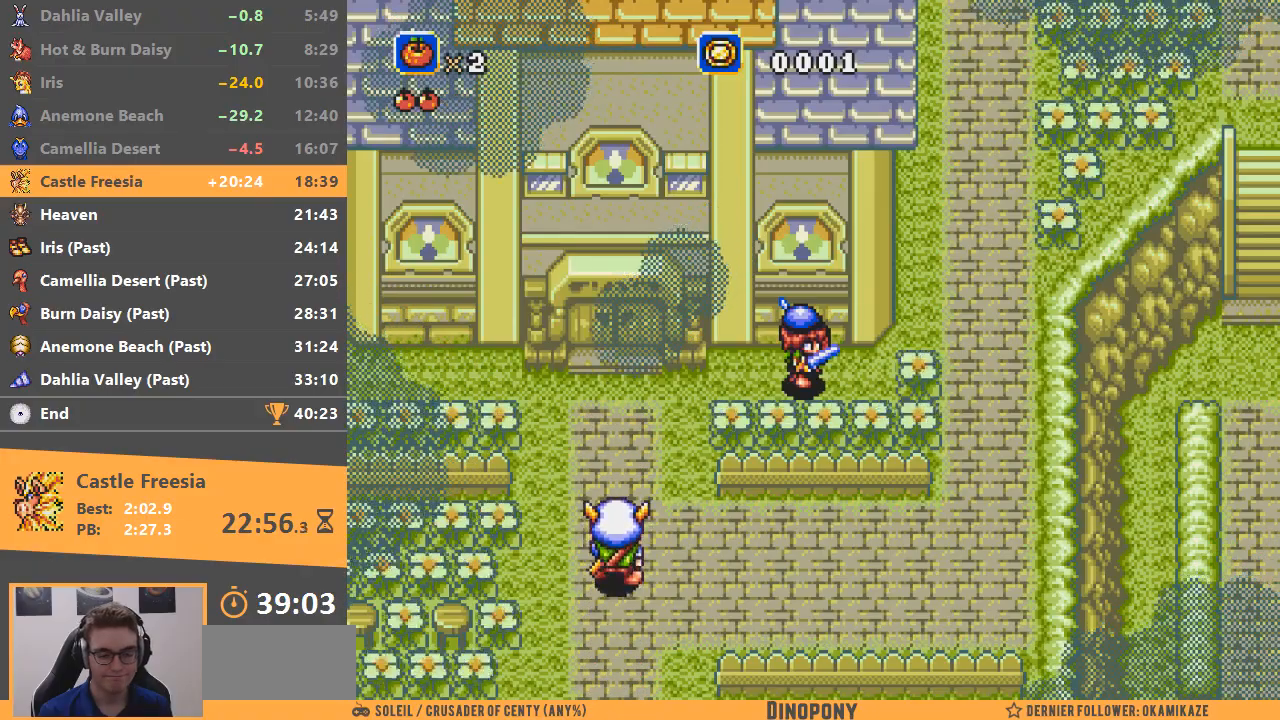
{"buttons": [], "events": []}
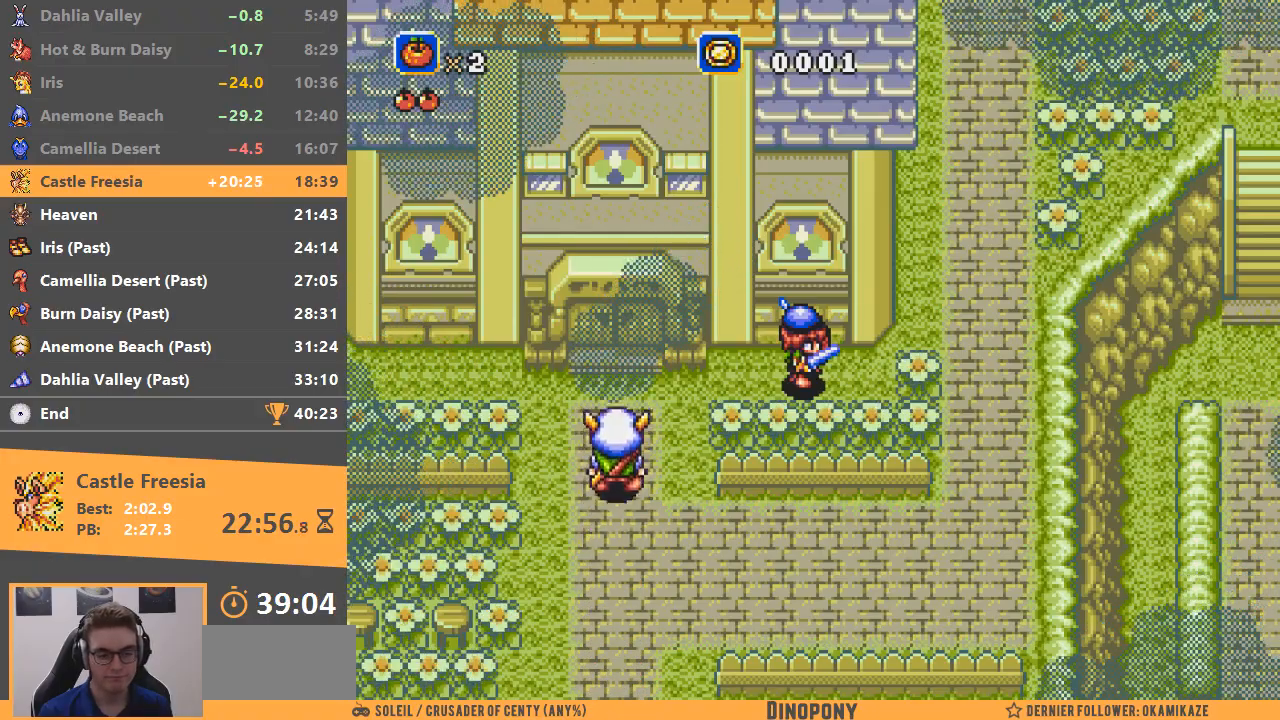
{"buttons": [], "events": []}
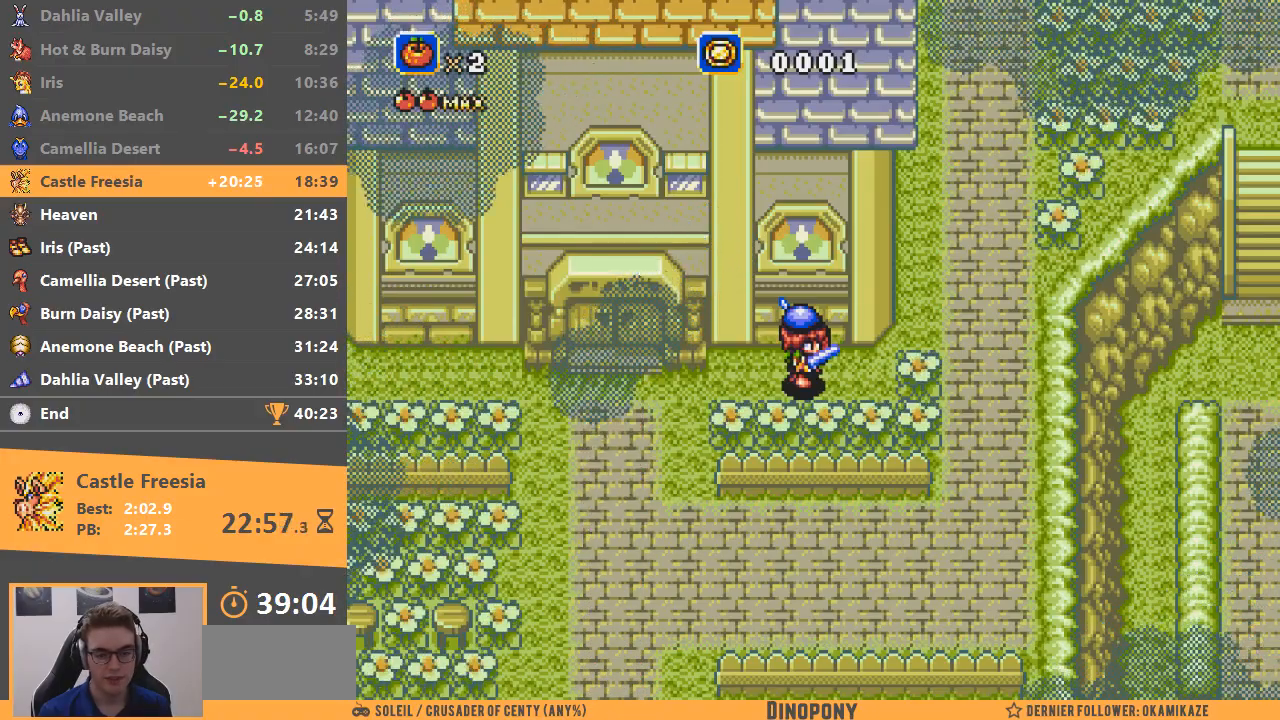
{"buttons": [], "events": []}
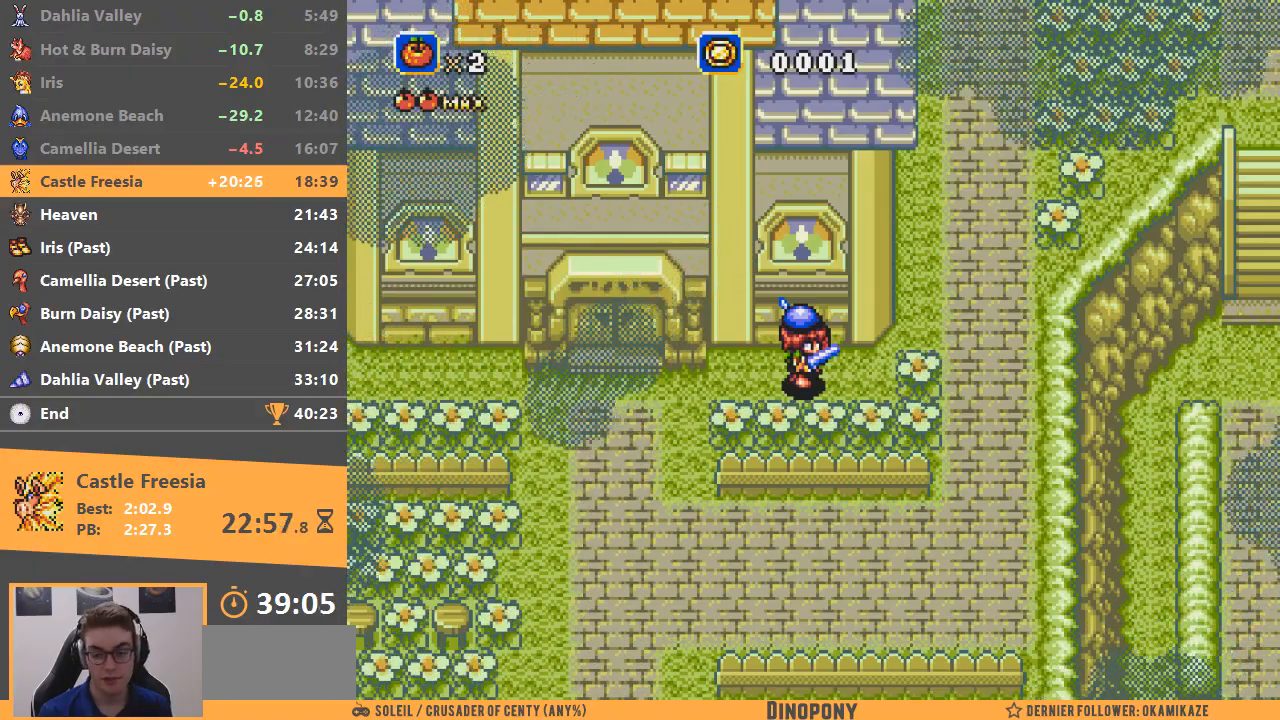
{"buttons": ["B"], "events": [[167, "B", "down"]]}
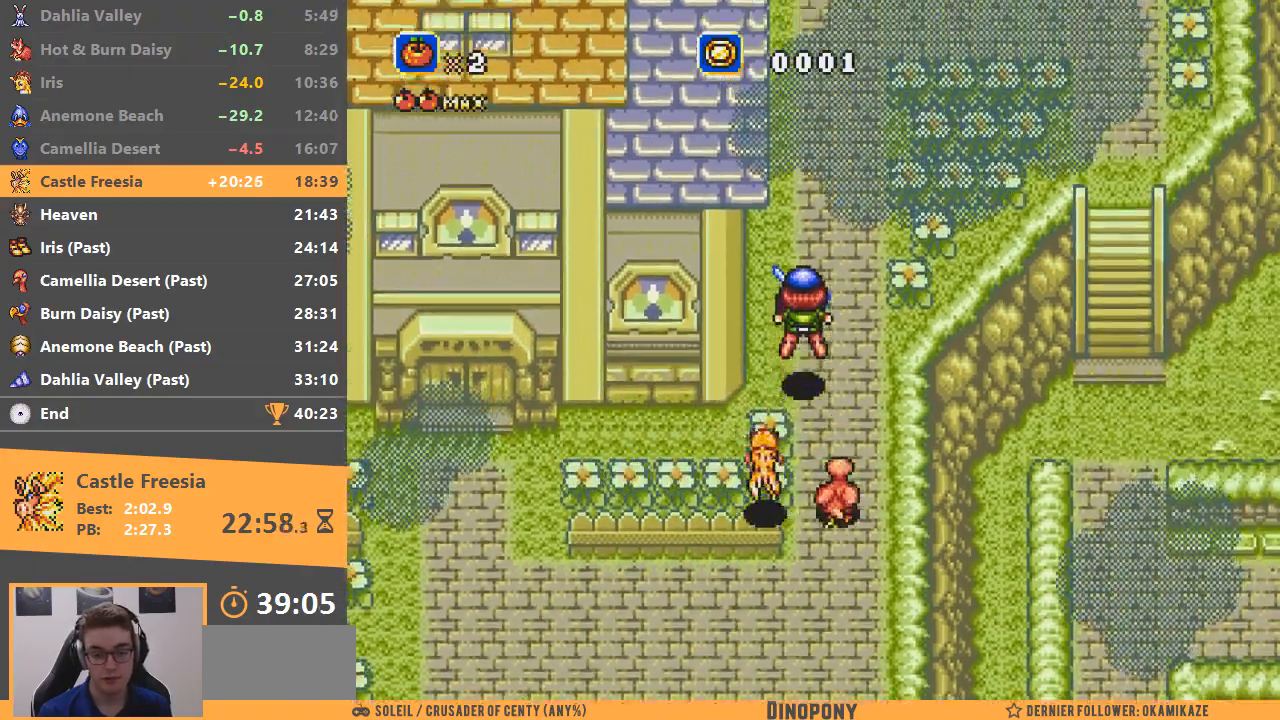
{"buttons": [], "events": [[233, "B", "up"]]}
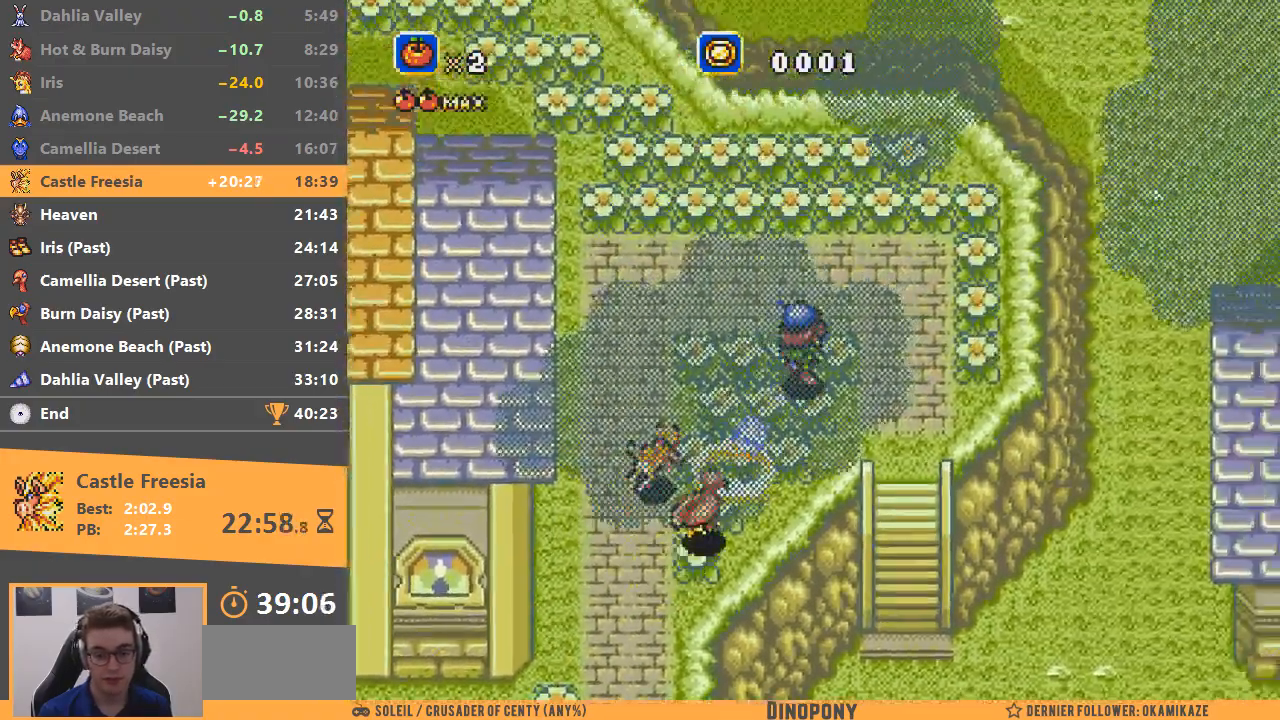
{"buttons": ["B"], "events": [[84, "B", "down"]]}
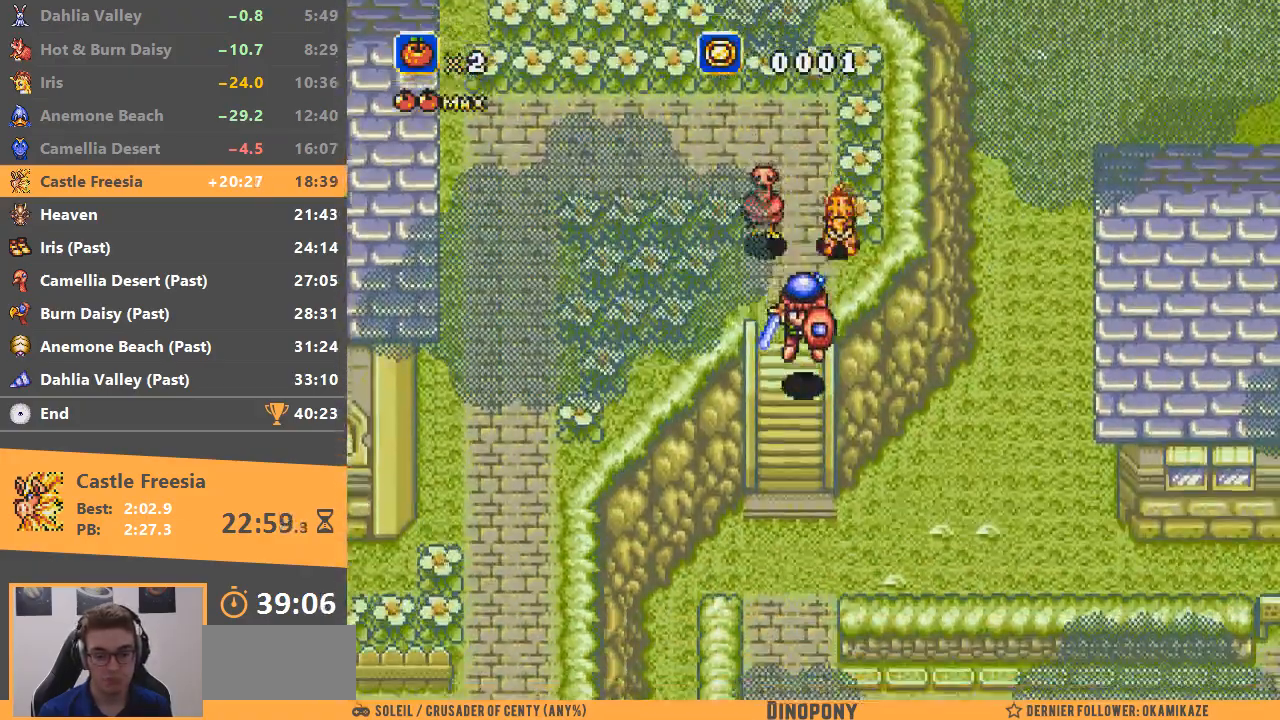
{"buttons": [], "events": [[250, "B", "up"]]}
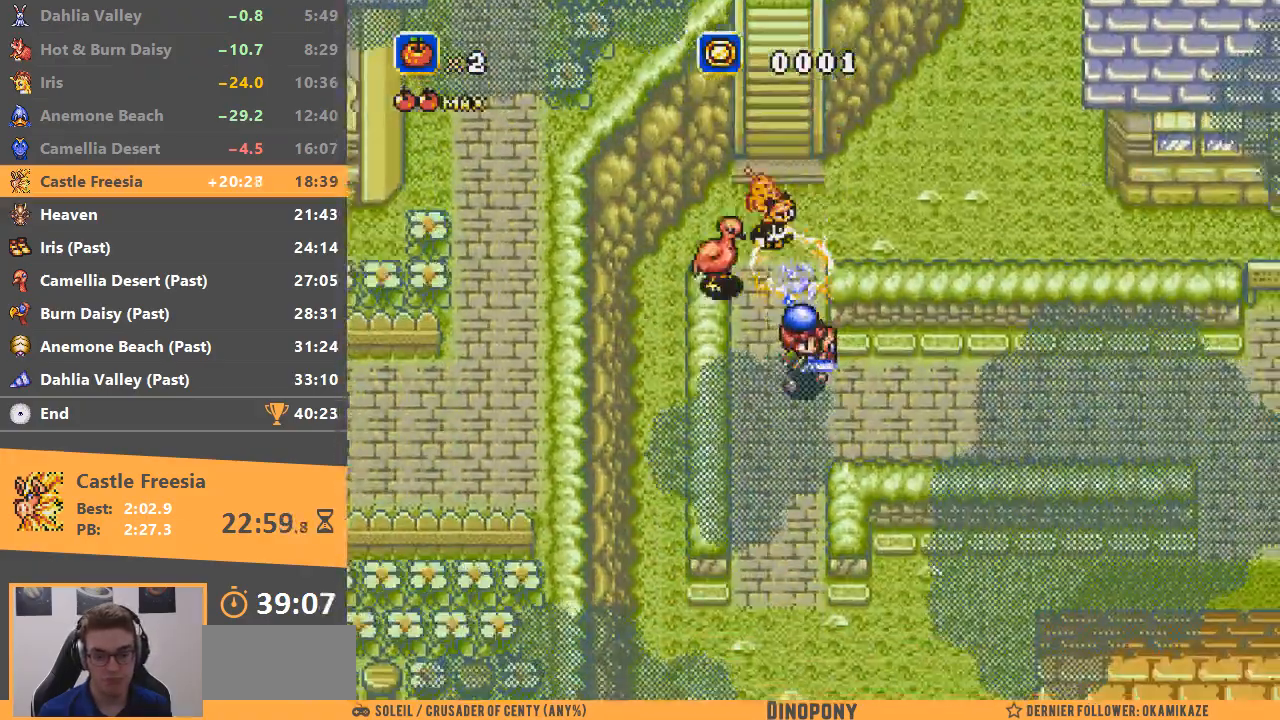
{"buttons": [], "events": []}
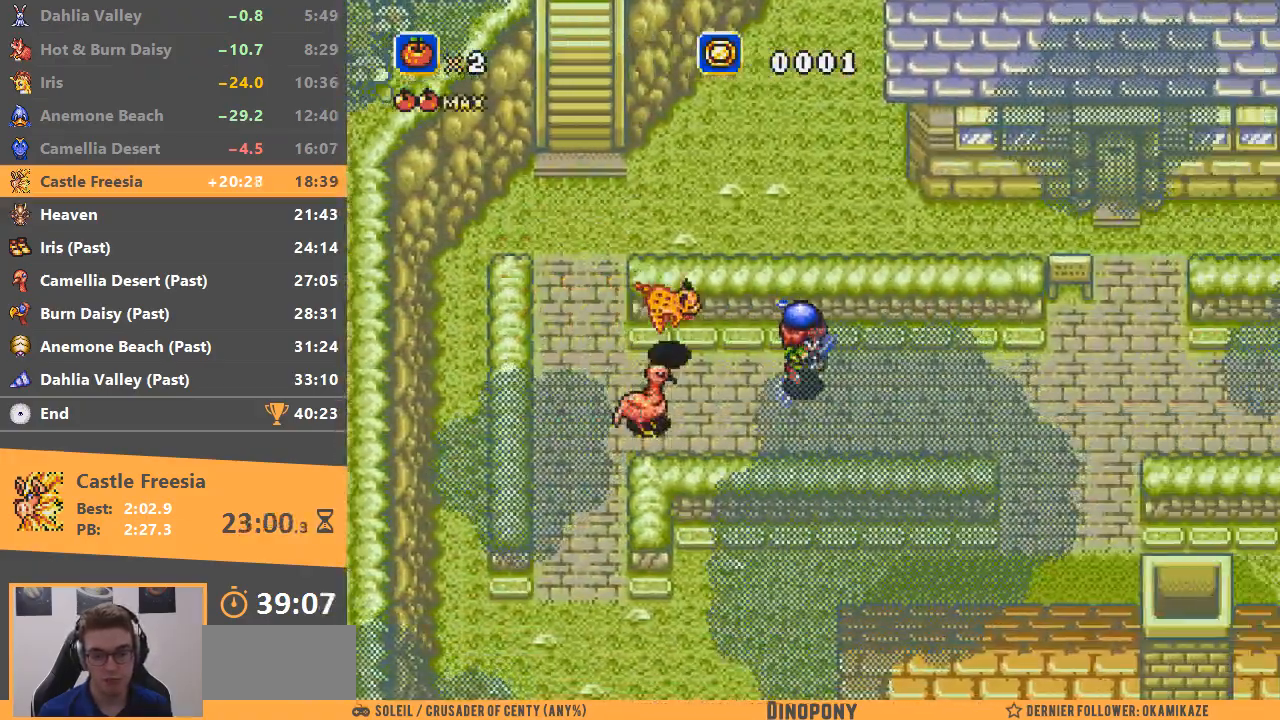
{"buttons": [], "events": []}